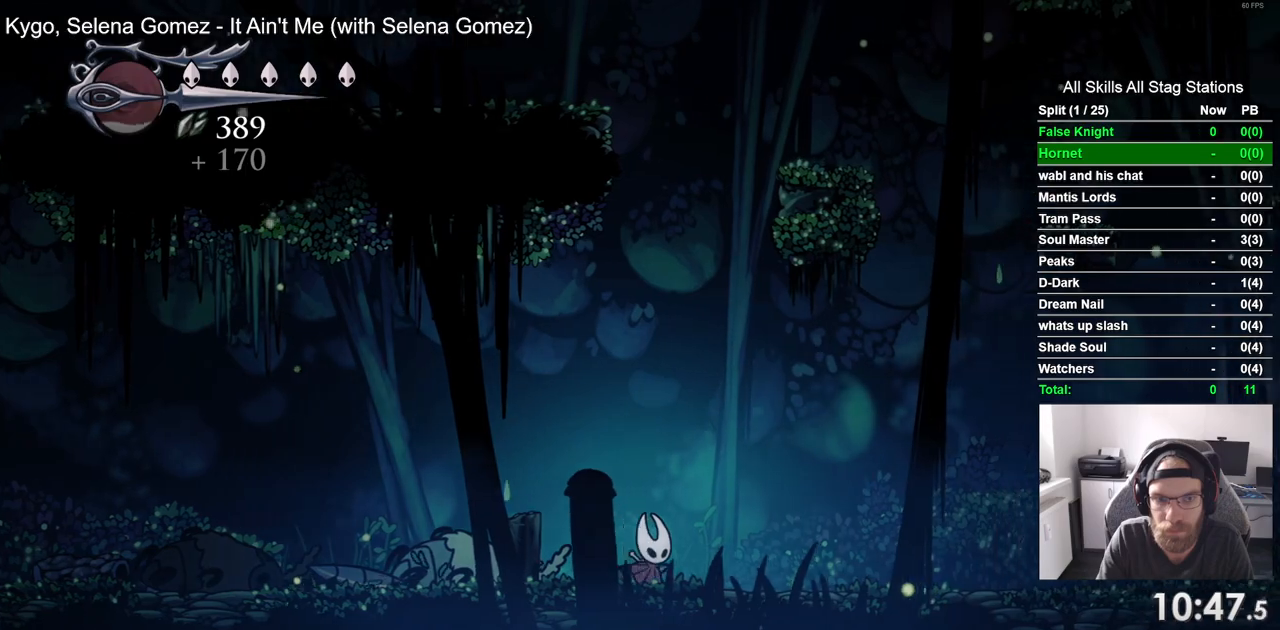
Gameplay with a controller (PlayStation layout); each line is a JSON object with the inputs held at the frame after it (dt_ms = milliseconds from this image to that frame). "events" lists button and stick changes between this image and that frame as [ms after this image, input, new state], when the widget could be followed in between.
{"dt_ms": 500, "buttons": ["DPAD_RIGHT"], "left_stick": "center", "right_stick": "center", "events": []}
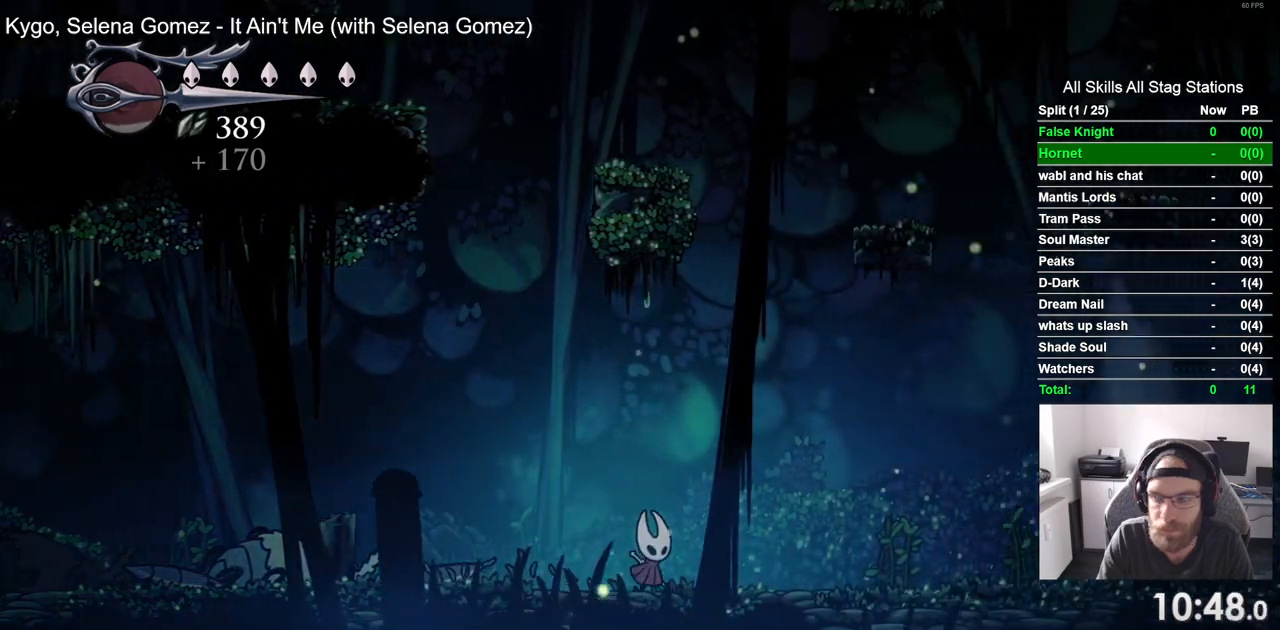
{"dt_ms": 500, "buttons": ["DPAD_RIGHT"], "left_stick": "center", "right_stick": "center", "events": []}
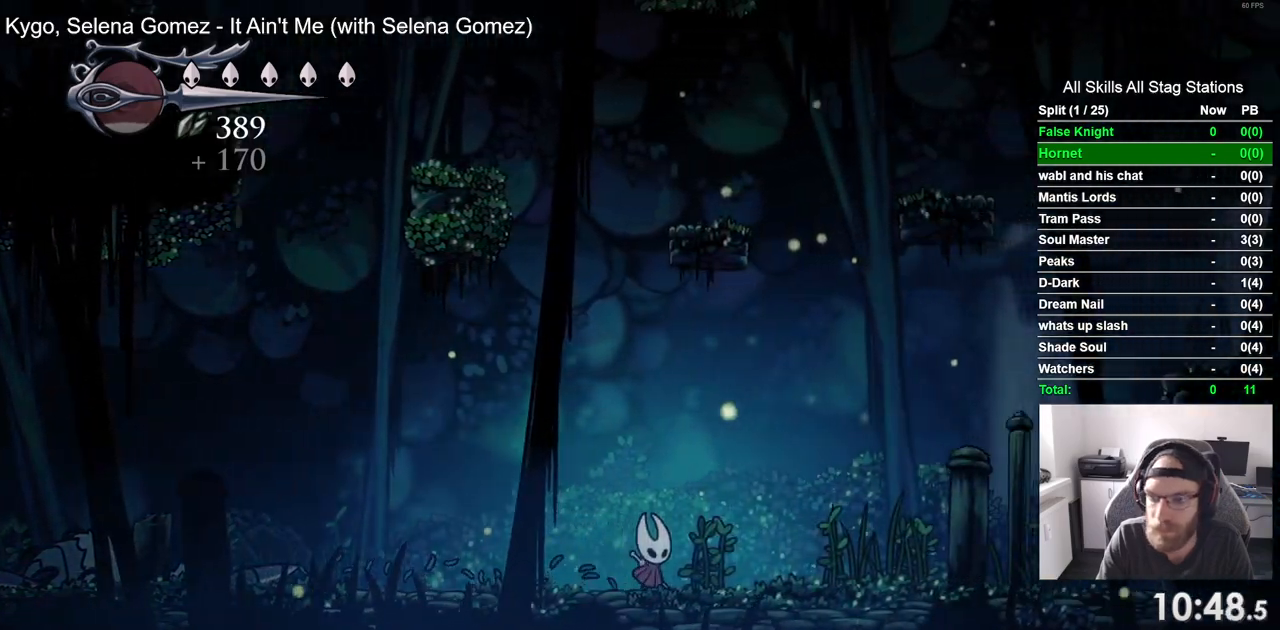
{"dt_ms": 500, "buttons": ["DPAD_RIGHT"], "left_stick": "center", "right_stick": "center", "events": []}
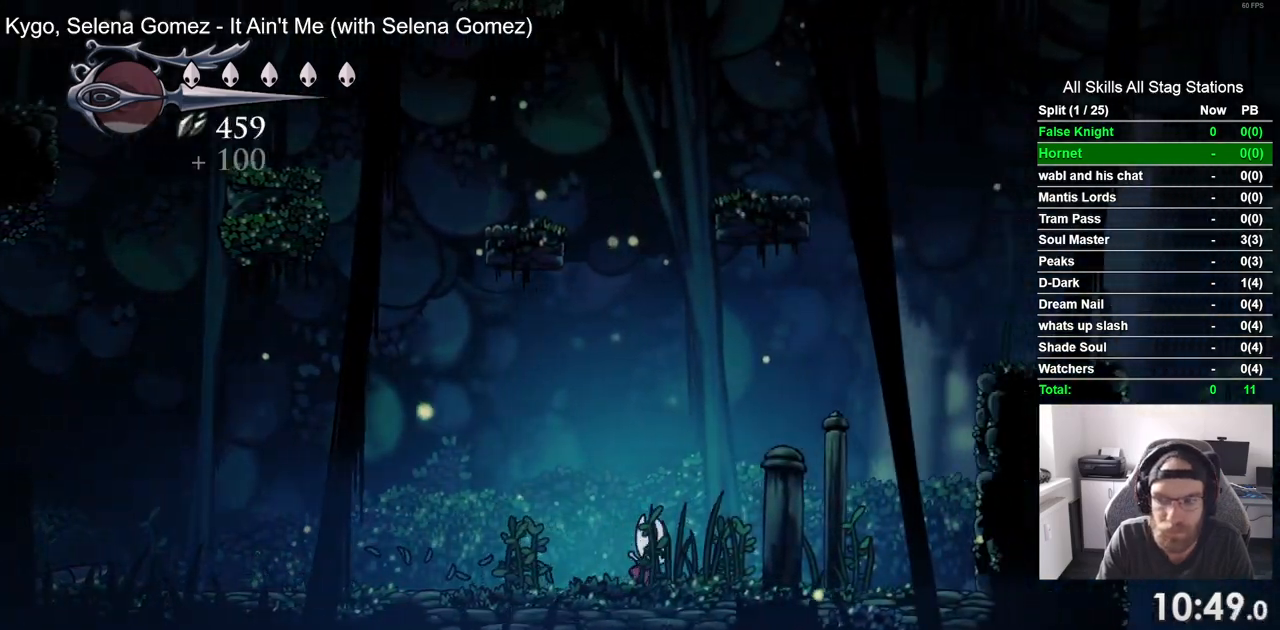
{"dt_ms": 500, "buttons": ["CROSS", "DPAD_RIGHT"], "left_stick": "center", "right_stick": "center", "events": [[317, "CROSS", "down"]]}
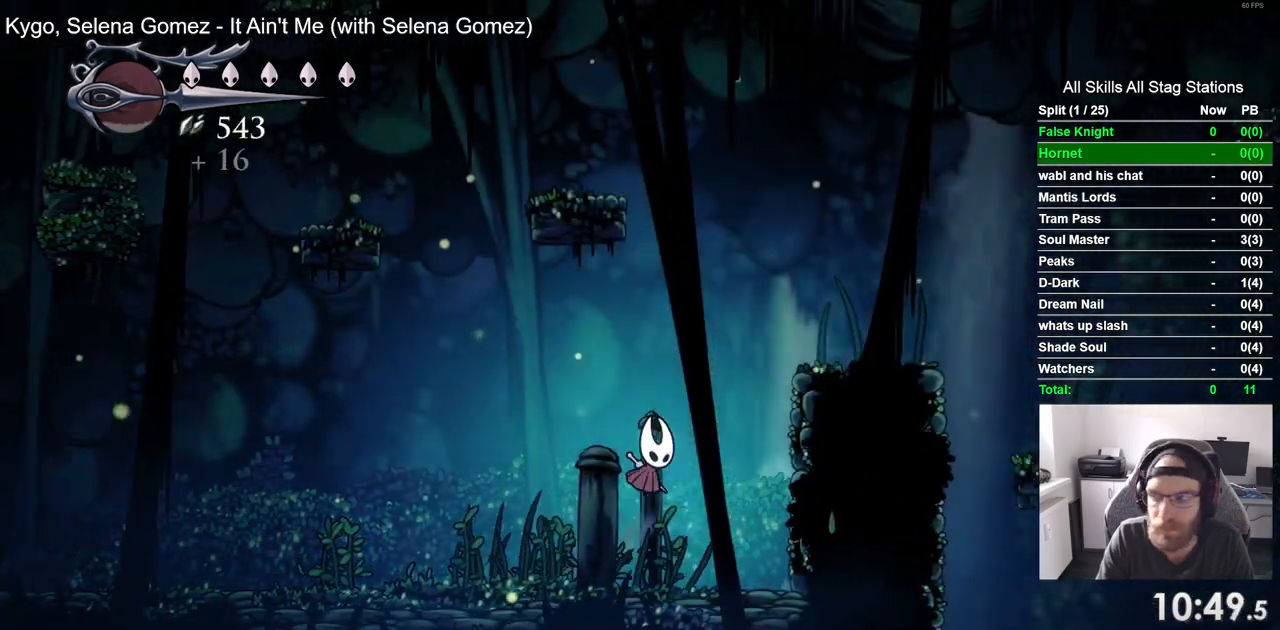
{"dt_ms": 500, "buttons": ["CROSS", "DPAD_RIGHT"], "left_stick": "center", "right_stick": "center", "events": []}
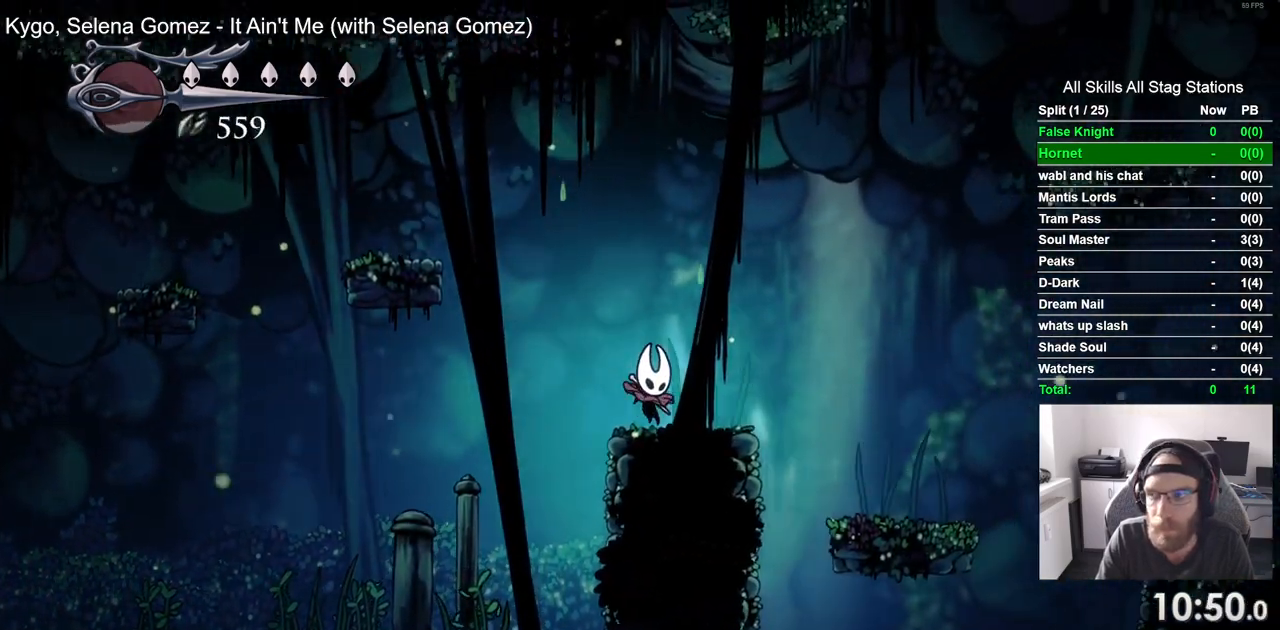
{"dt_ms": 1000, "buttons": ["CROSS", "DPAD_LEFT"], "left_stick": "center", "right_stick": "center"}
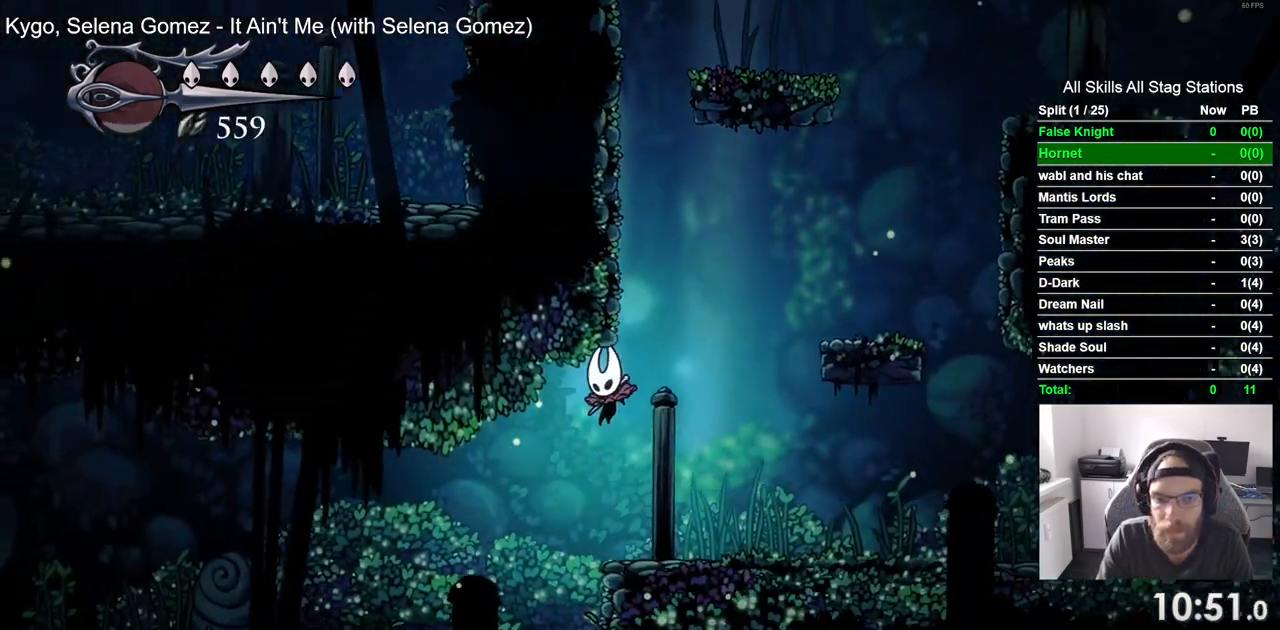
{"dt_ms": 500, "buttons": ["DPAD_LEFT"], "left_stick": "center", "right_stick": "center", "events": [[83, "CROSS", "up"]]}
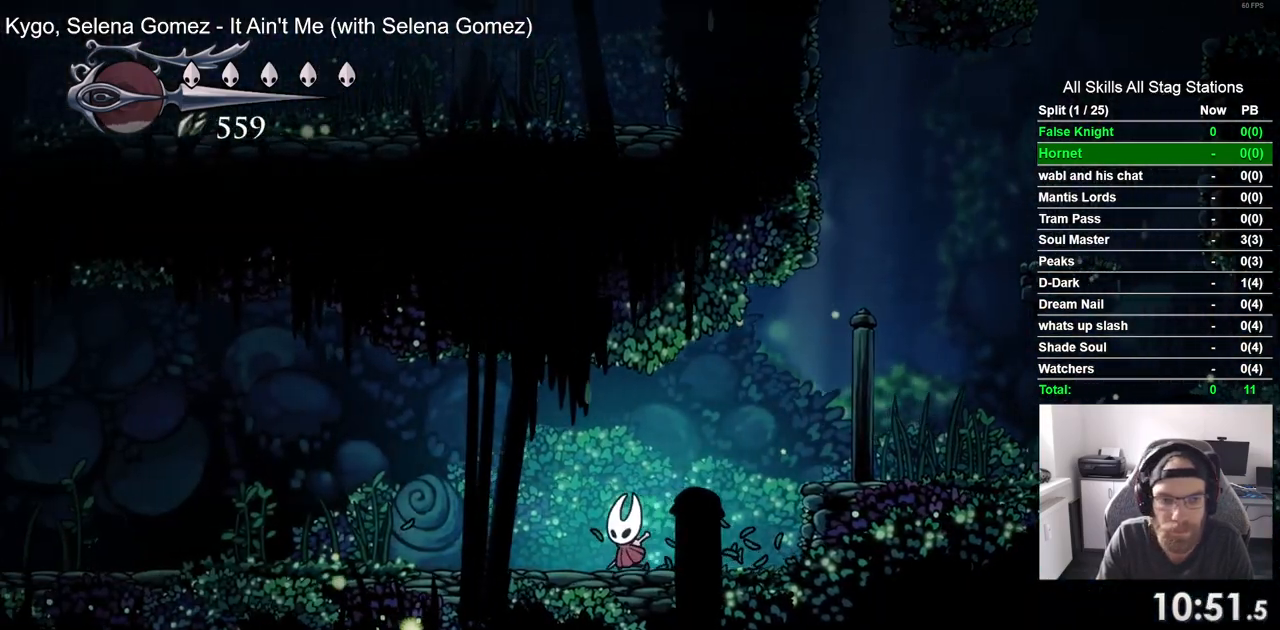
{"dt_ms": 500, "buttons": ["DPAD_LEFT"], "left_stick": "center", "right_stick": "center", "events": []}
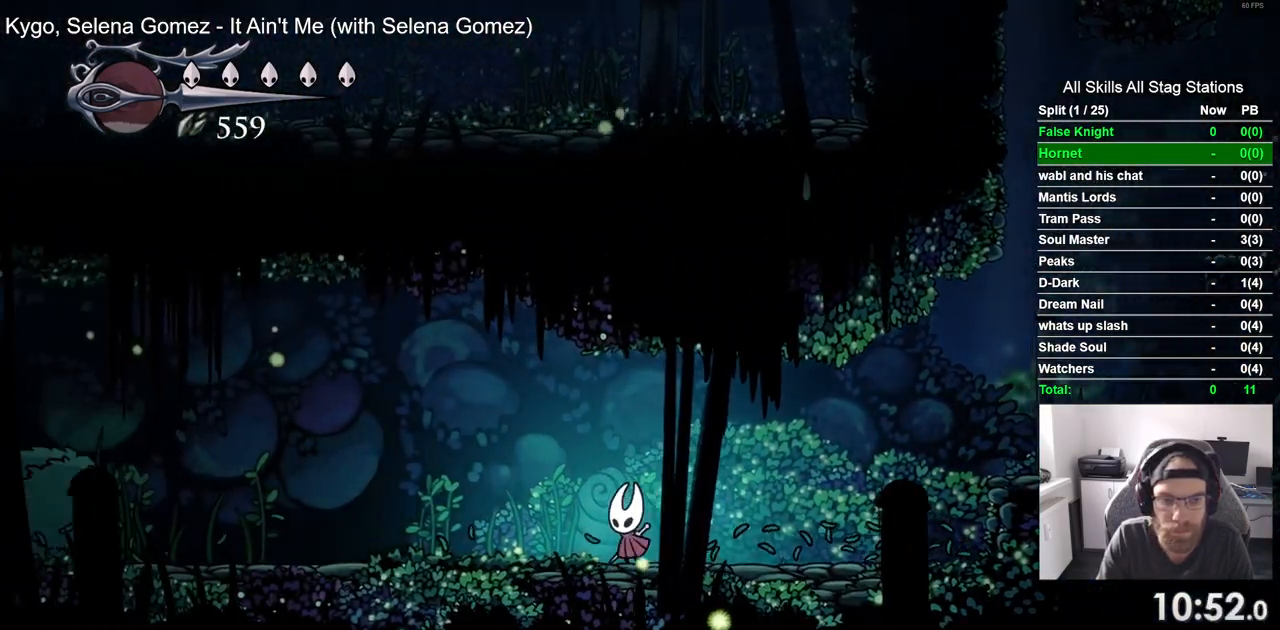
{"dt_ms": 500, "buttons": ["CROSS", "DPAD_LEFT"], "left_stick": "center", "right_stick": "center", "events": [[283, "CROSS", "down"]]}
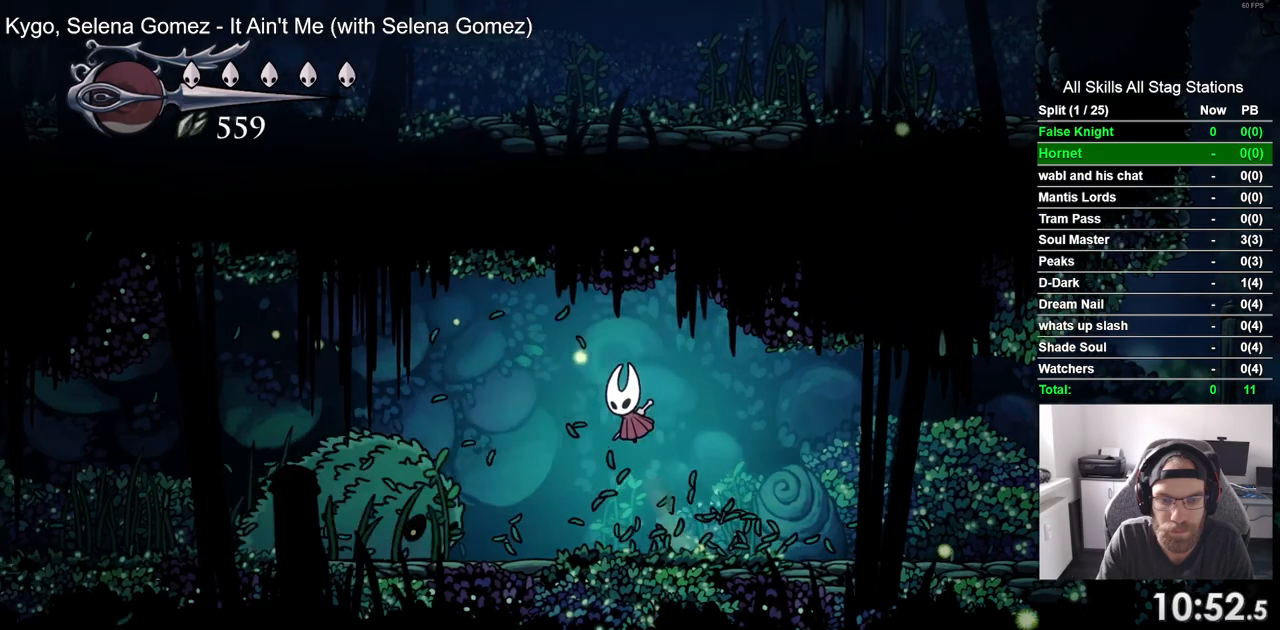
{"dt_ms": 1000, "buttons": ["DPAD_LEFT"], "left_stick": "center", "right_stick": "center"}
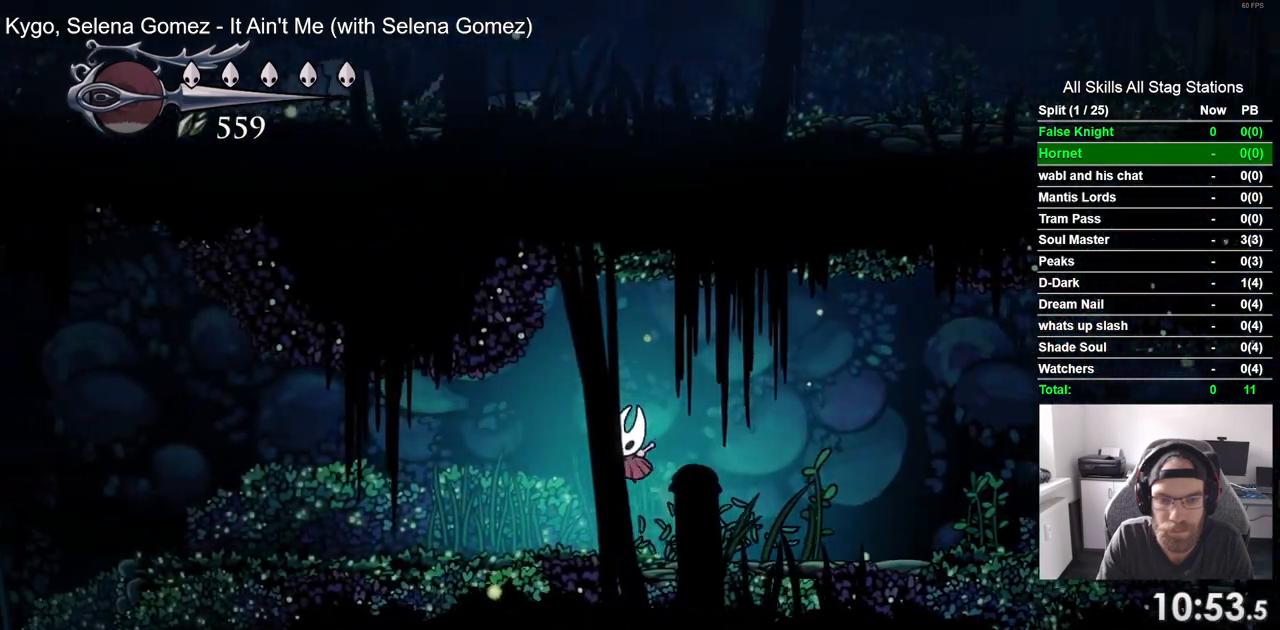
{"dt_ms": 500, "buttons": ["DPAD_LEFT"], "left_stick": "center", "right_stick": "center", "events": [[300, "CROSS", "down"], [433, "CROSS", "up"]]}
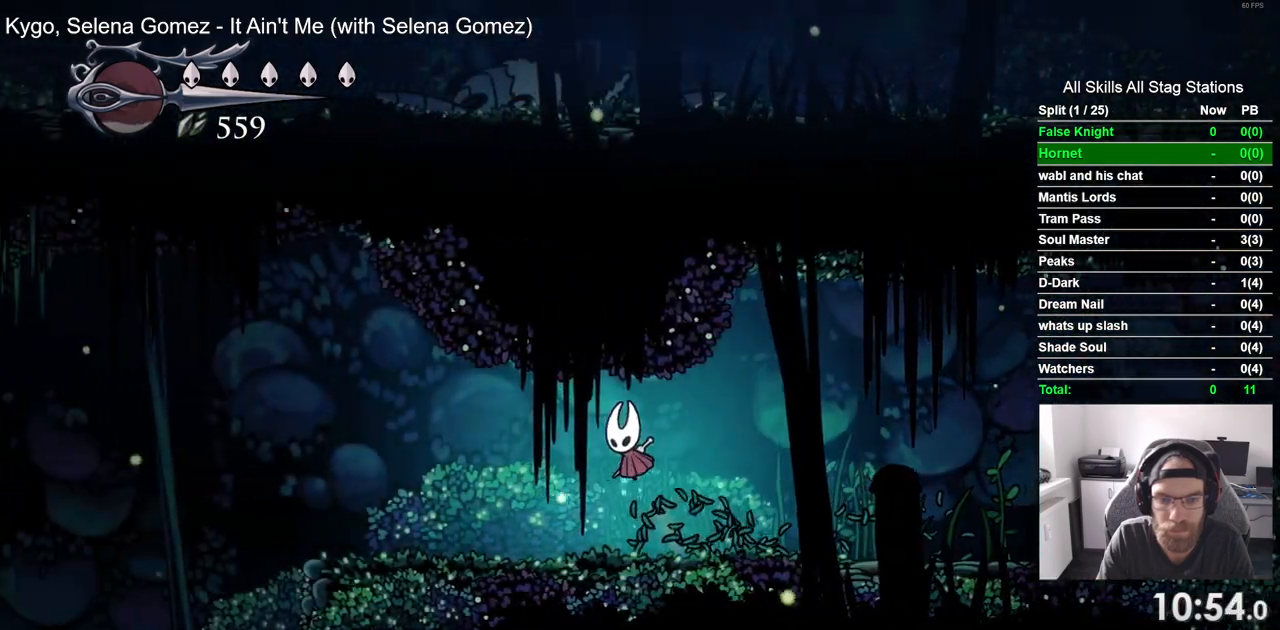
{"dt_ms": 500, "buttons": ["DPAD_LEFT"], "left_stick": "center", "right_stick": "center", "events": [[217, "CROSS", "down"], [317, "CROSS", "up"]]}
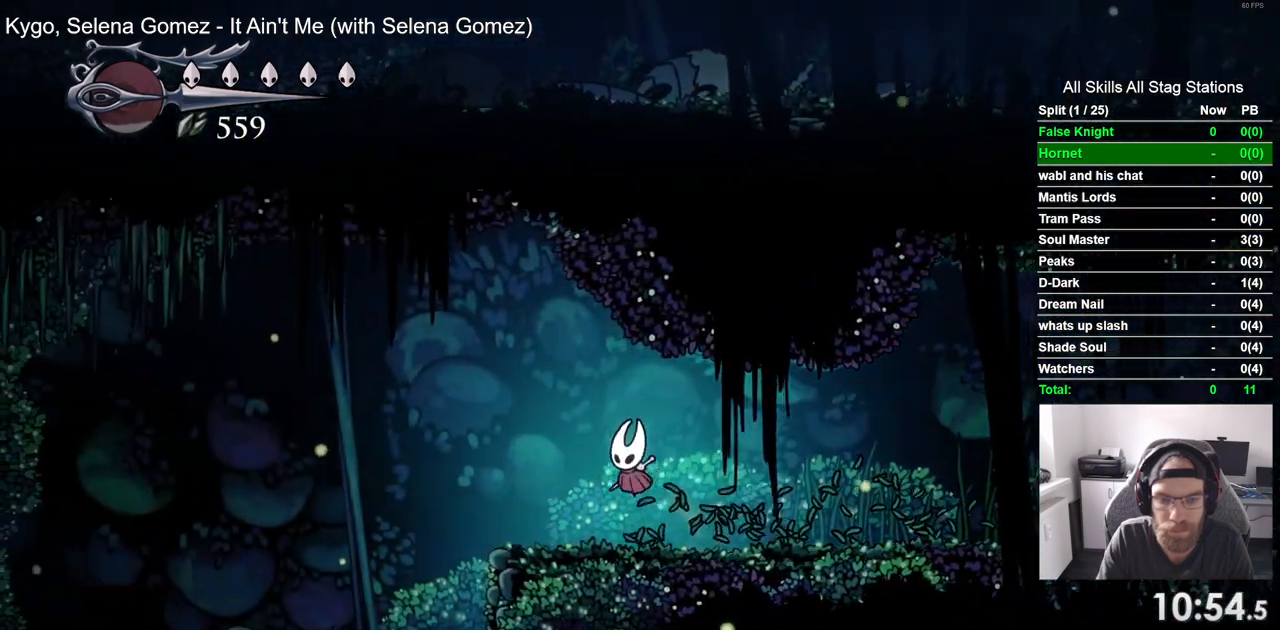
{"dt_ms": 500, "buttons": ["DPAD_LEFT"], "left_stick": "center", "right_stick": "center", "events": [[117, "CROSS", "down"], [233, "CROSS", "up"]]}
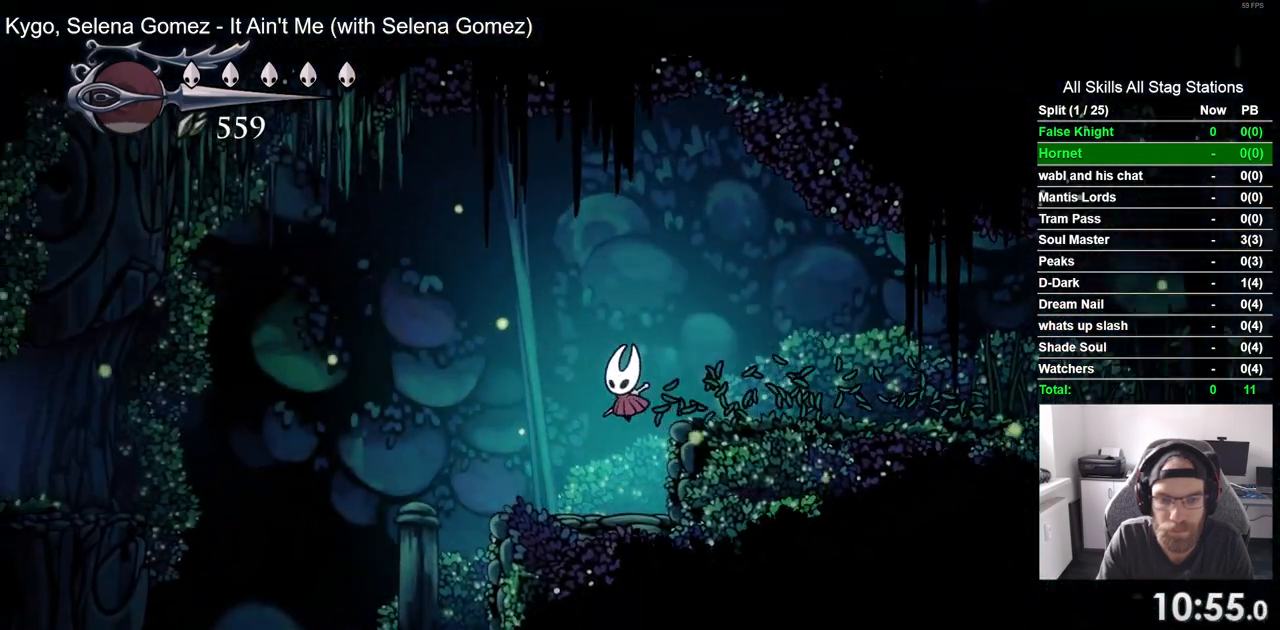
{"dt_ms": 500, "buttons": ["DPAD_LEFT"], "left_stick": "center", "right_stick": "center", "events": [[133, "CROSS", "down"], [217, "CROSS", "up"]]}
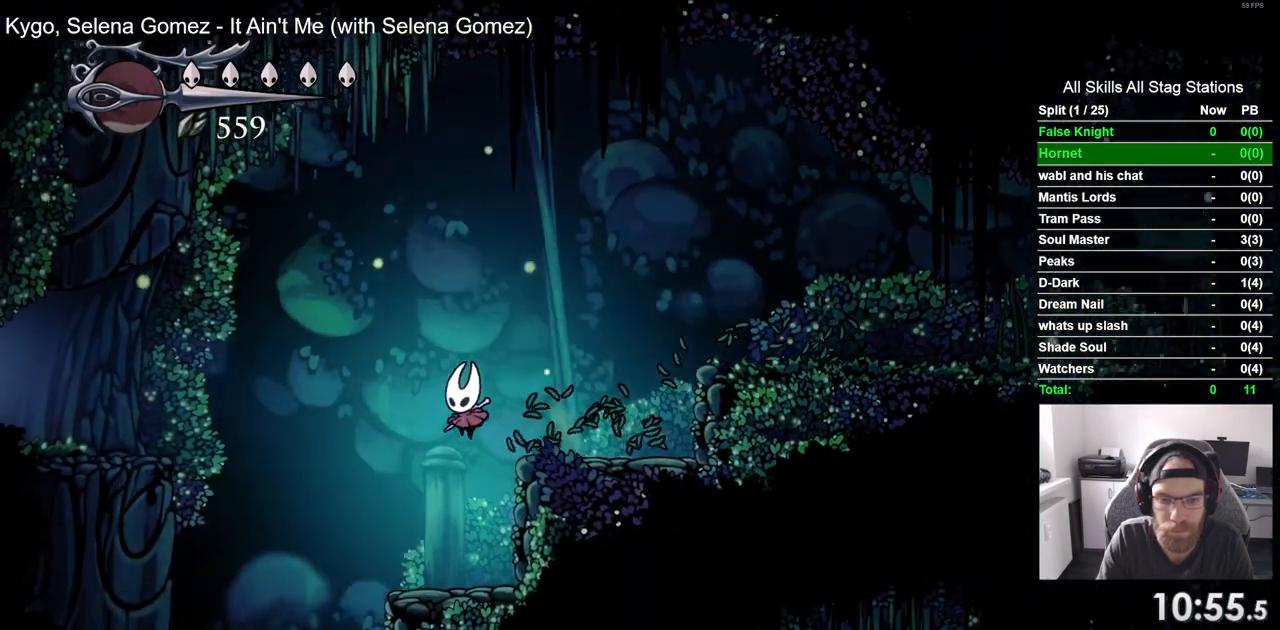
{"dt_ms": 500, "buttons": ["DPAD_LEFT"], "left_stick": "center", "right_stick": "center", "events": [[417, "DPAD_LEFT", "up"], [417, "DPAD_UP", "down"], [467, "DPAD_LEFT", "down"], [467, "DPAD_UP", "up"]]}